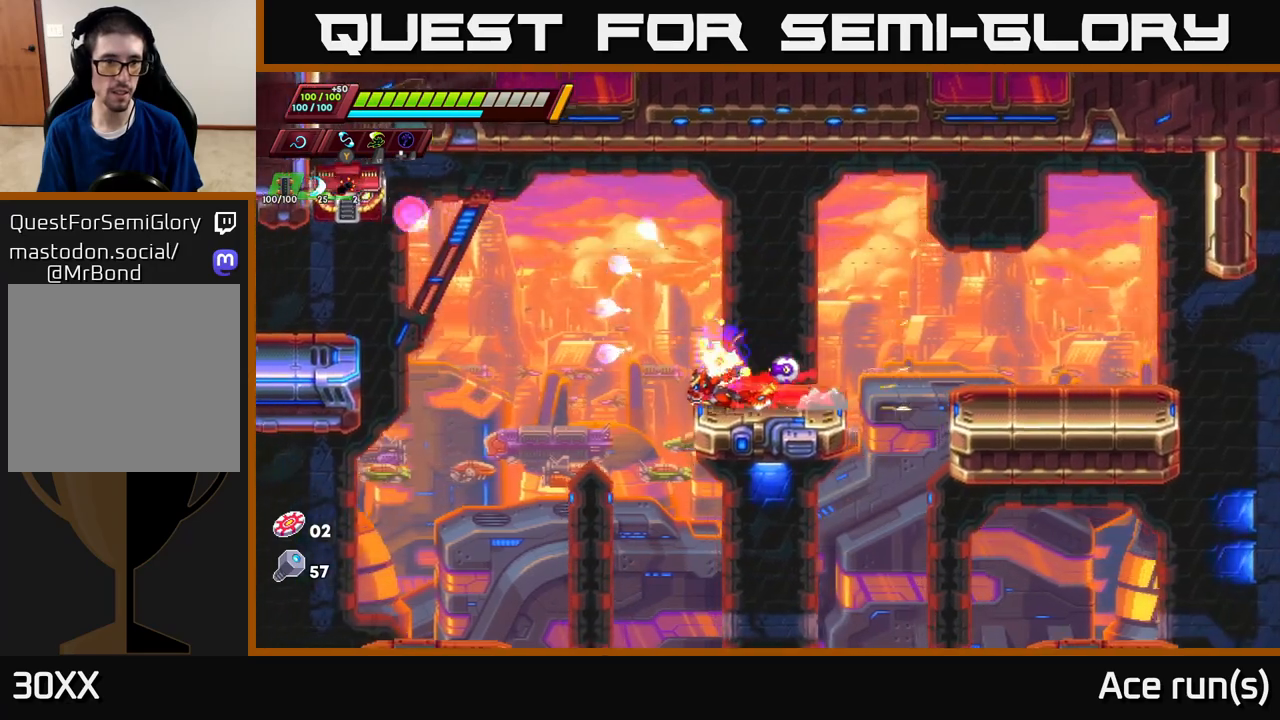
Gameplay with a controller (Xbox layout); each line is a JSON object with the inputs held at the frame after it. "events" lists button and stick changes between this image and that frame as [ms after this image, input, new state], when the widget could be followed in between.
{"buttons": ["A", "X", "R2"], "left_stick": "up-left", "right_stick": "center", "events": [[50, "A", "down"], [133, "left_stick", "up-left"], [433, "X", "down"]]}
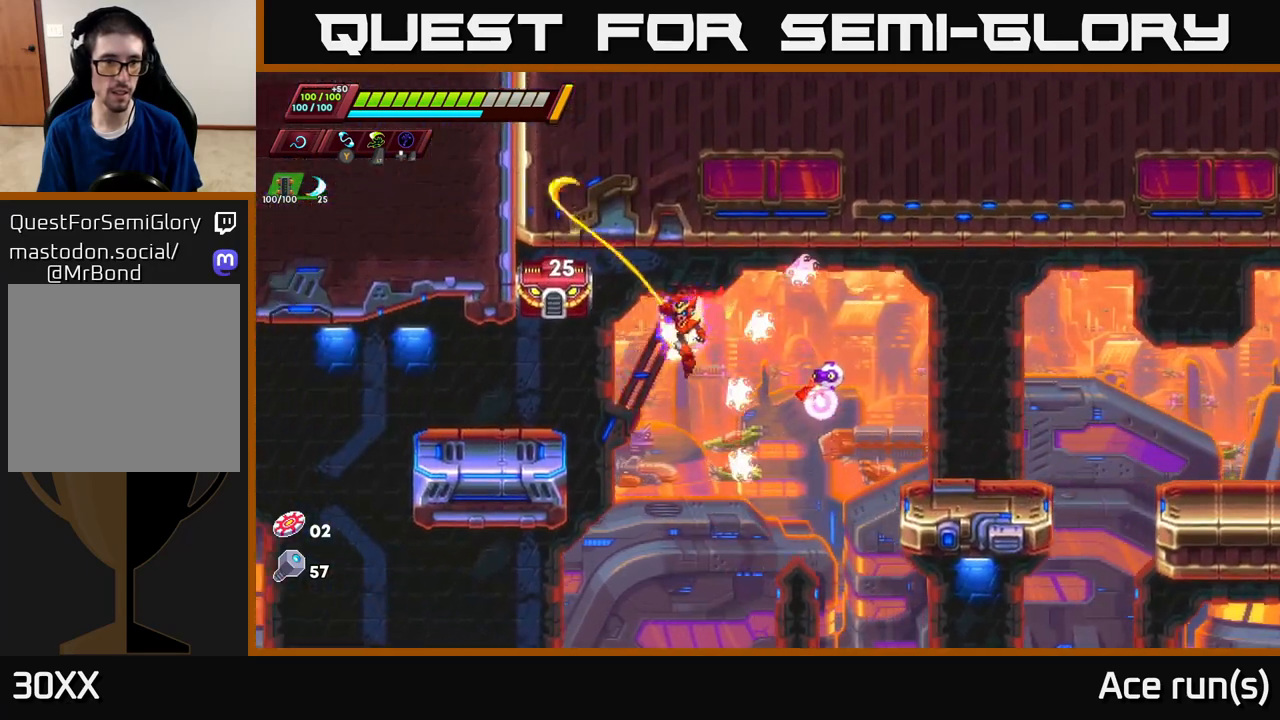
{"buttons": ["A"], "left_stick": "up-left", "right_stick": "center", "events": [[100, "X", "up"], [150, "A", "up"], [183, "R2", "up"], [367, "A", "down"]]}
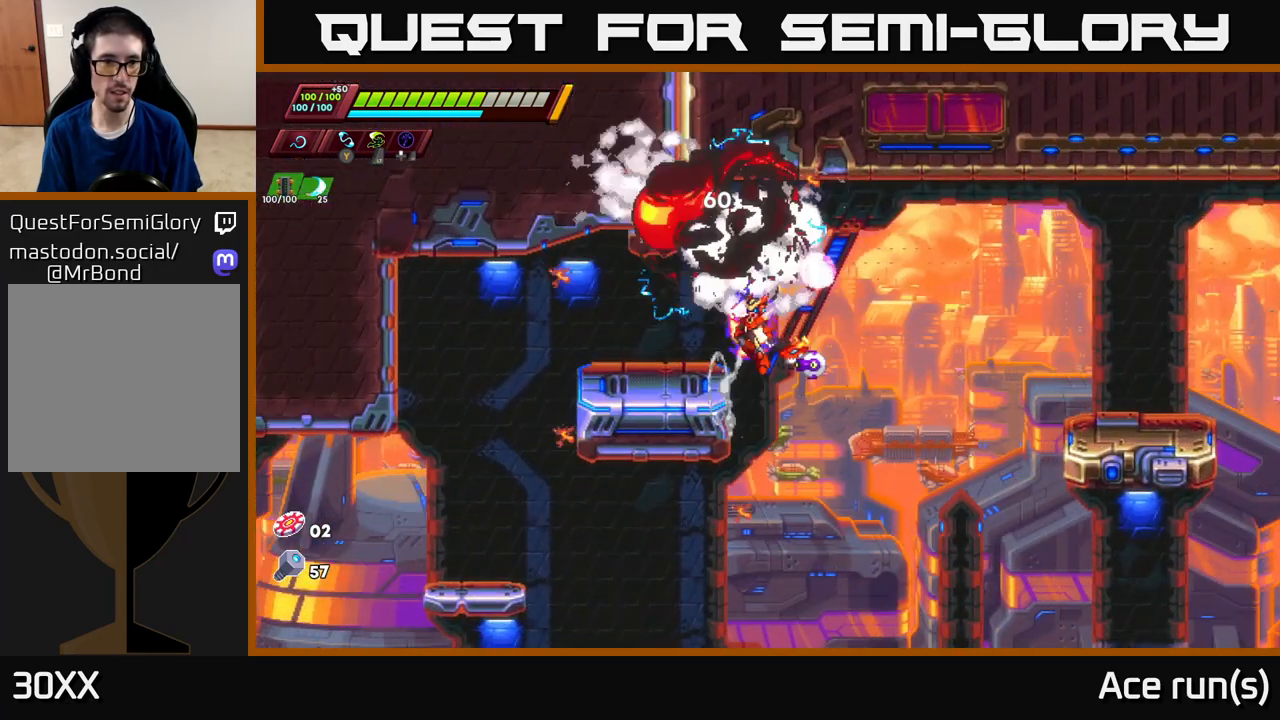
{"buttons": ["A", "R2"], "left_stick": "right", "right_stick": "center", "events": [[50, "A", "up"], [317, "left_stick", "center"], [383, "left_stick", "right"], [450, "R2", "down"], [500, "A", "down"]]}
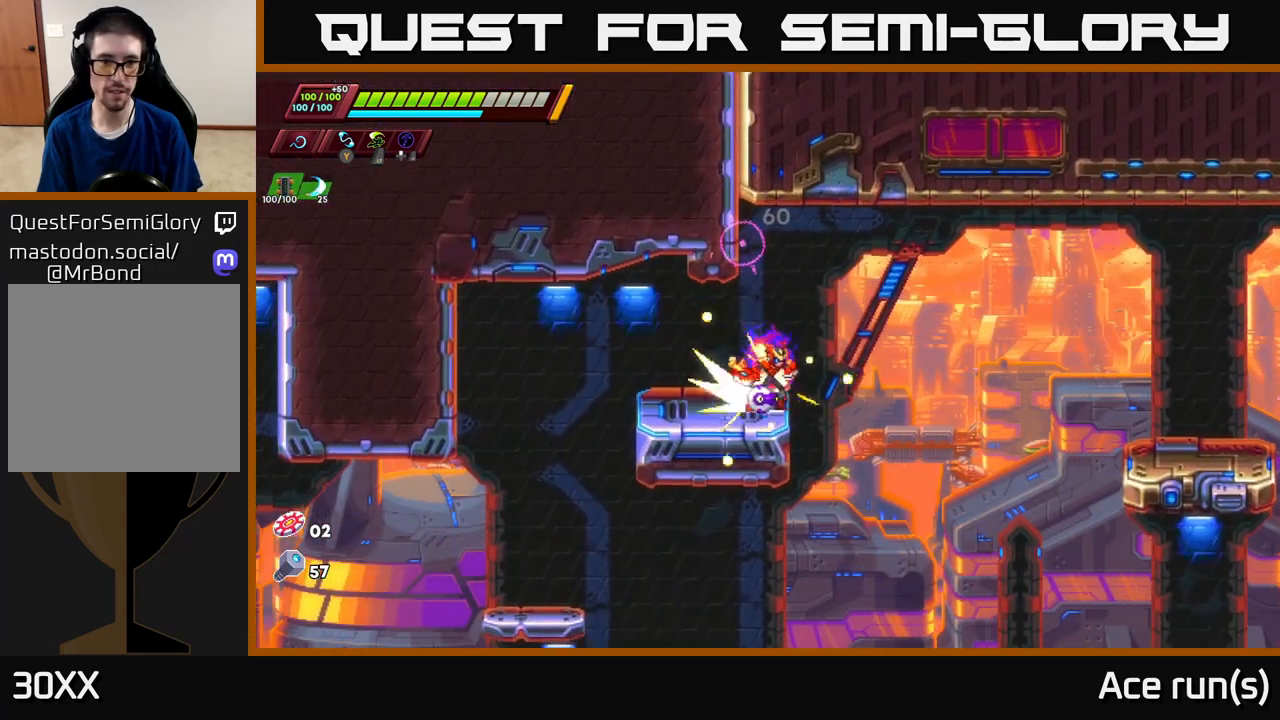
{"buttons": ["A", "R2"], "left_stick": "right", "right_stick": "center", "events": []}
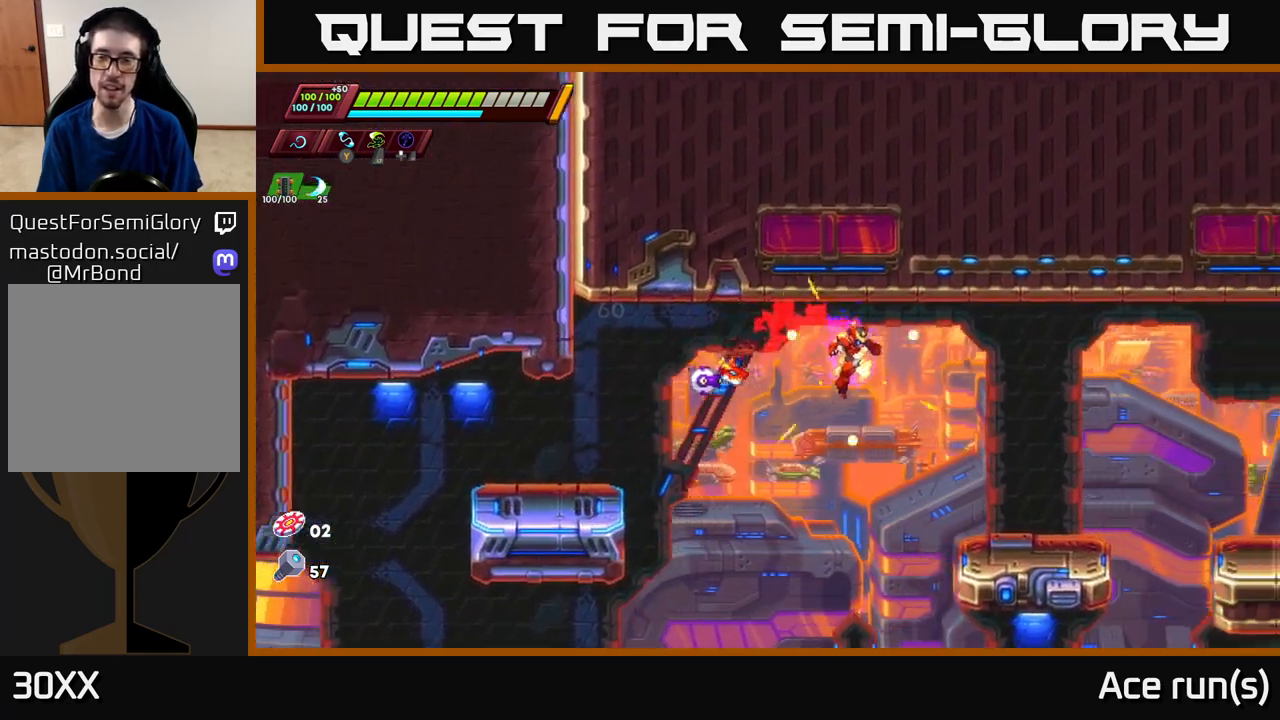
{"buttons": ["A", "R2"], "left_stick": "right", "right_stick": "center", "events": [[133, "A", "up"], [133, "R2", "up"], [400, "R2", "down"], [433, "A", "down"]]}
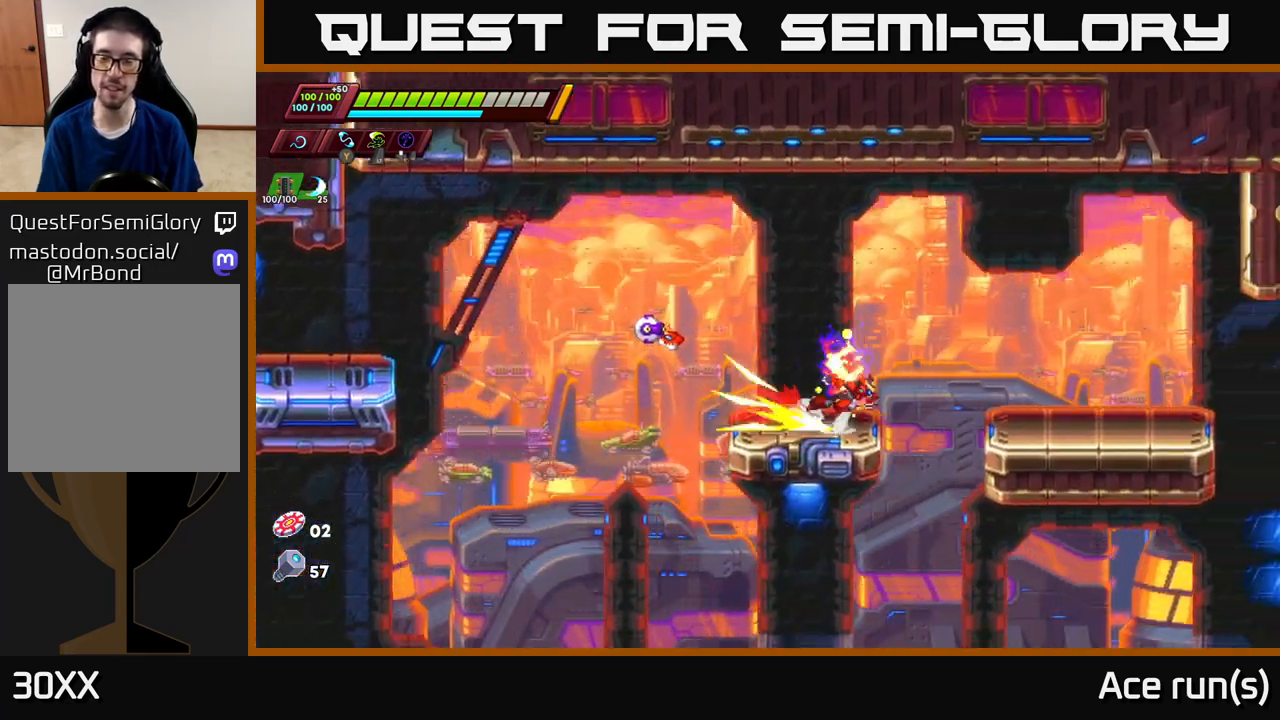
{"buttons": [], "left_stick": "right", "right_stick": "center", "events": [[67, "A", "up"], [83, "R2", "up"]]}
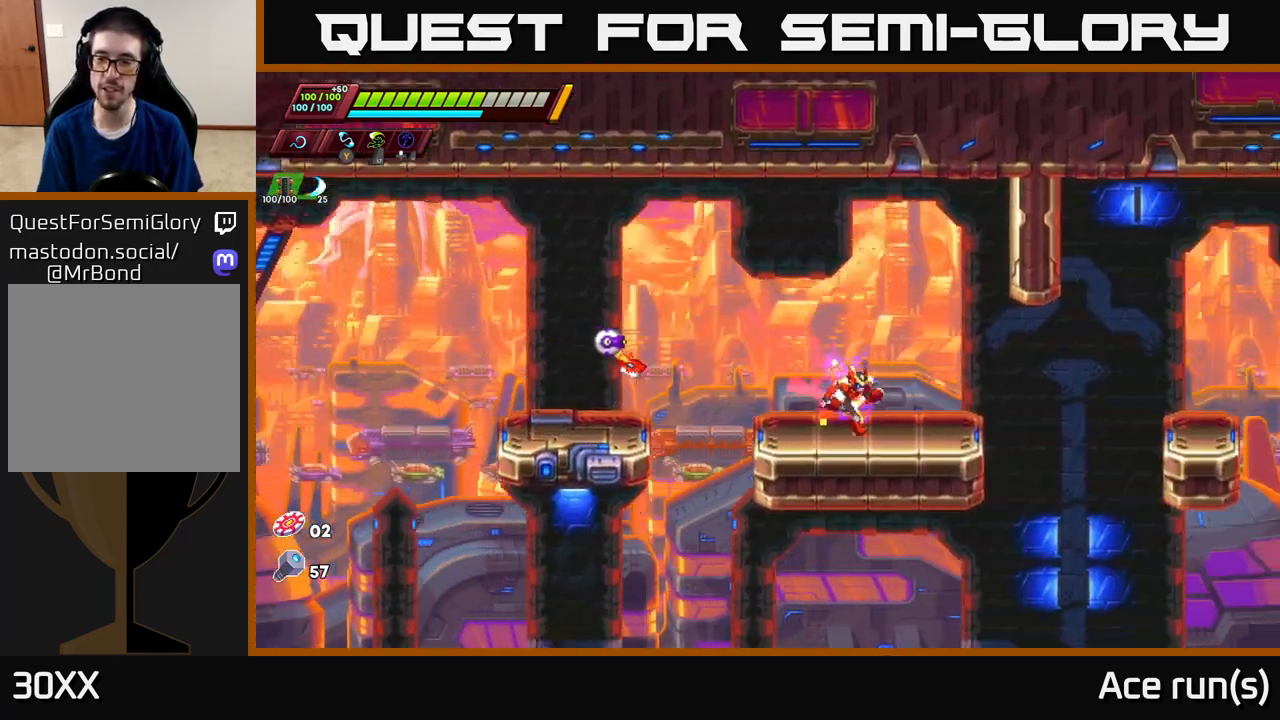
{"buttons": [], "left_stick": "right", "right_stick": "center", "events": [[100, "R2", "down"], [350, "A", "down"], [450, "A", "up"], [483, "R2", "up"]]}
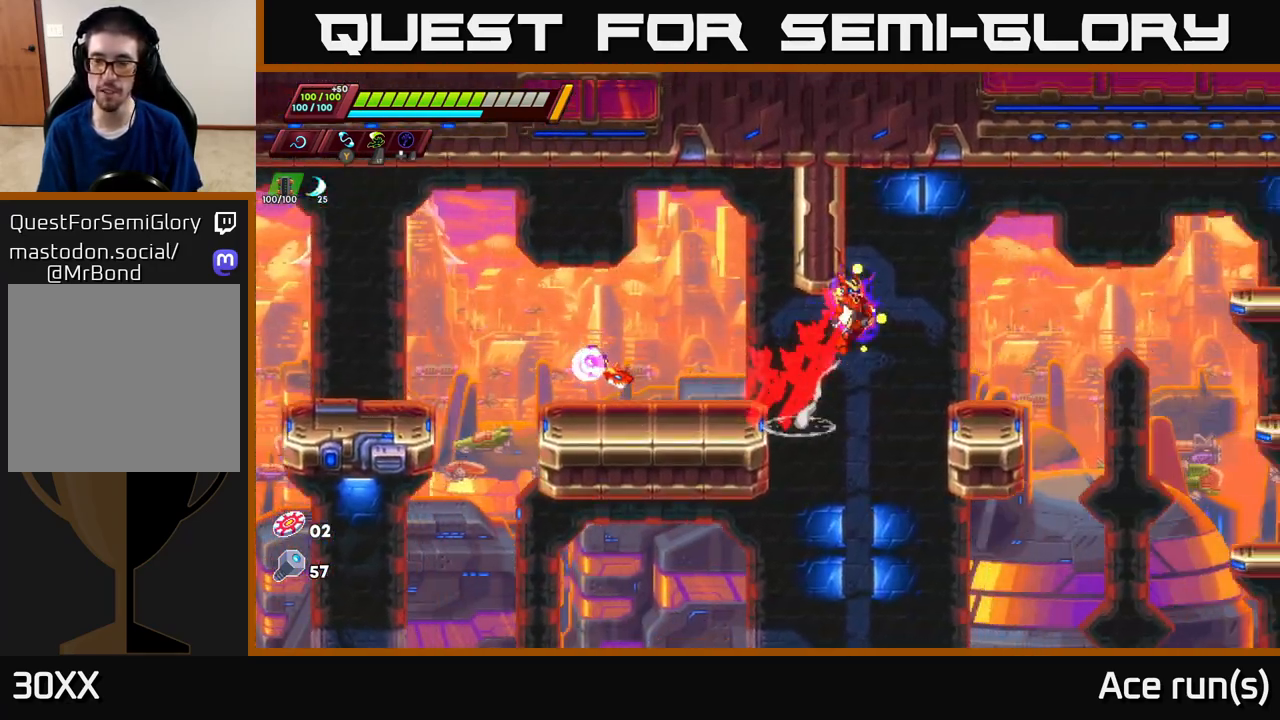
{"buttons": ["A", "R2"], "left_stick": "right", "right_stick": "center", "events": [[350, "R2", "down"], [367, "A", "down"]]}
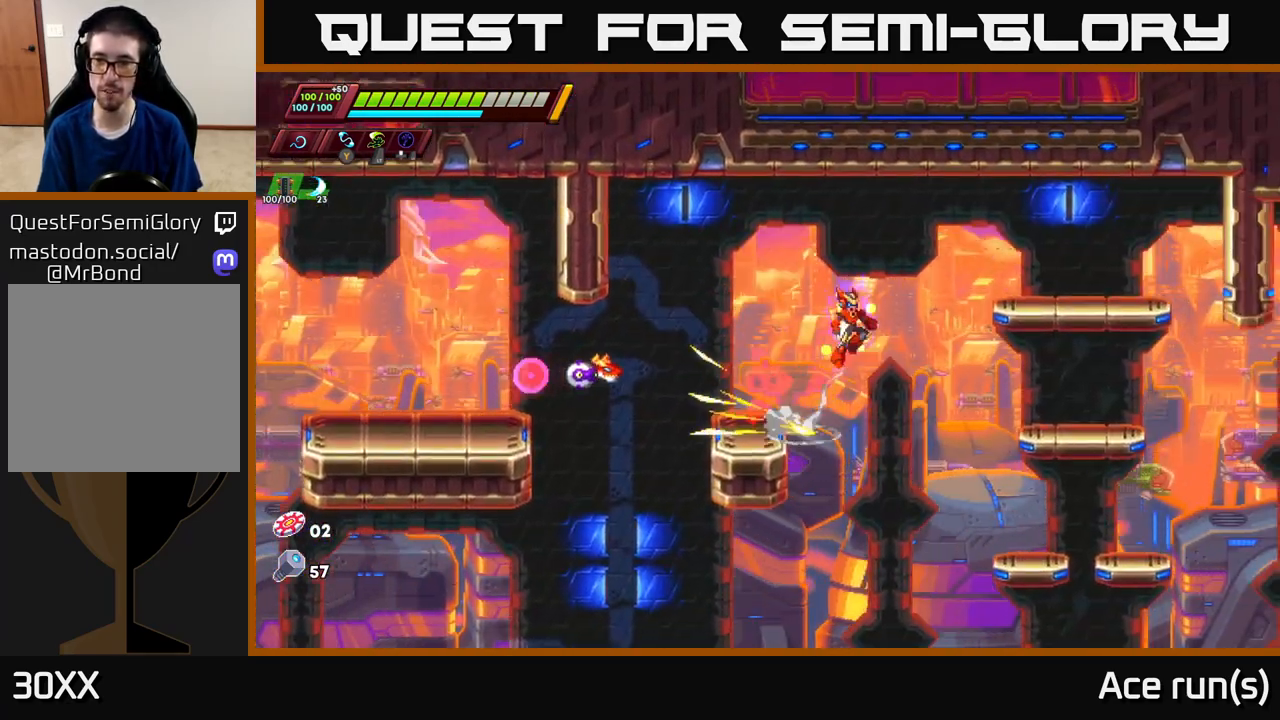
{"buttons": [], "left_stick": "right", "right_stick": "center", "events": [[133, "A", "up"], [200, "R2", "up"]]}
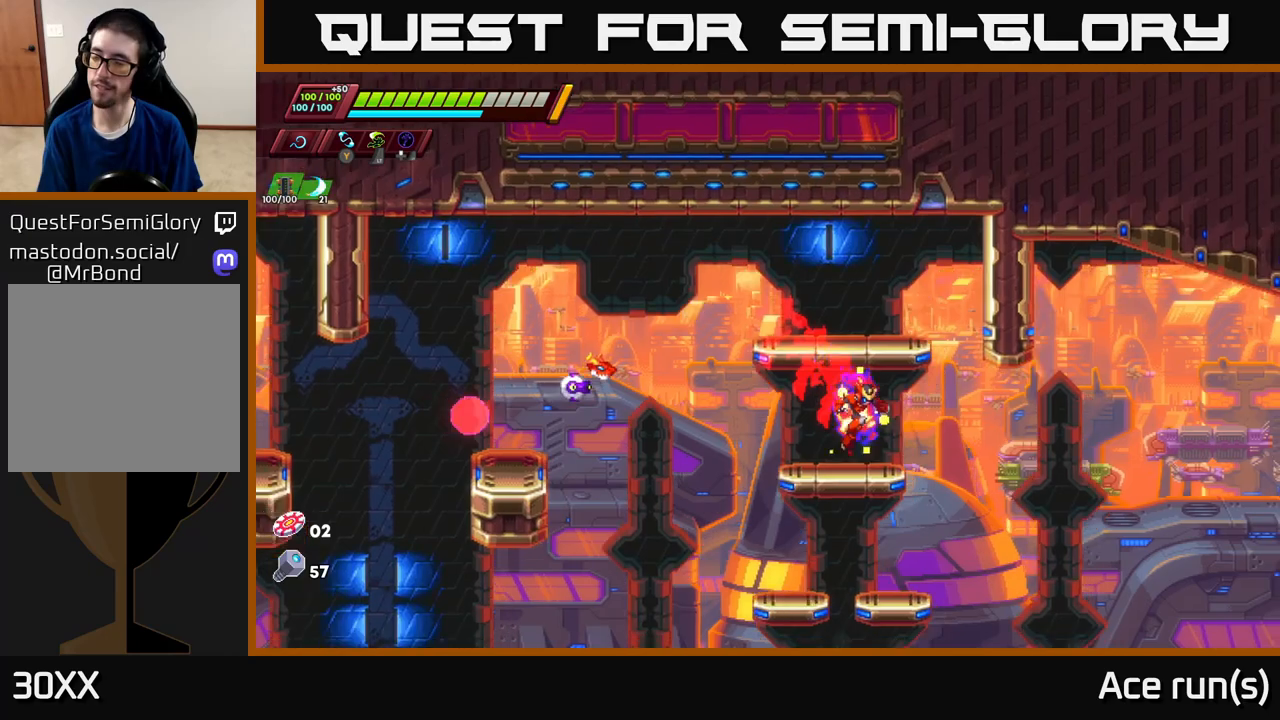
{"buttons": ["A", "R2"], "left_stick": "right", "right_stick": "center", "events": [[150, "R2", "down"], [333, "A", "down"]]}
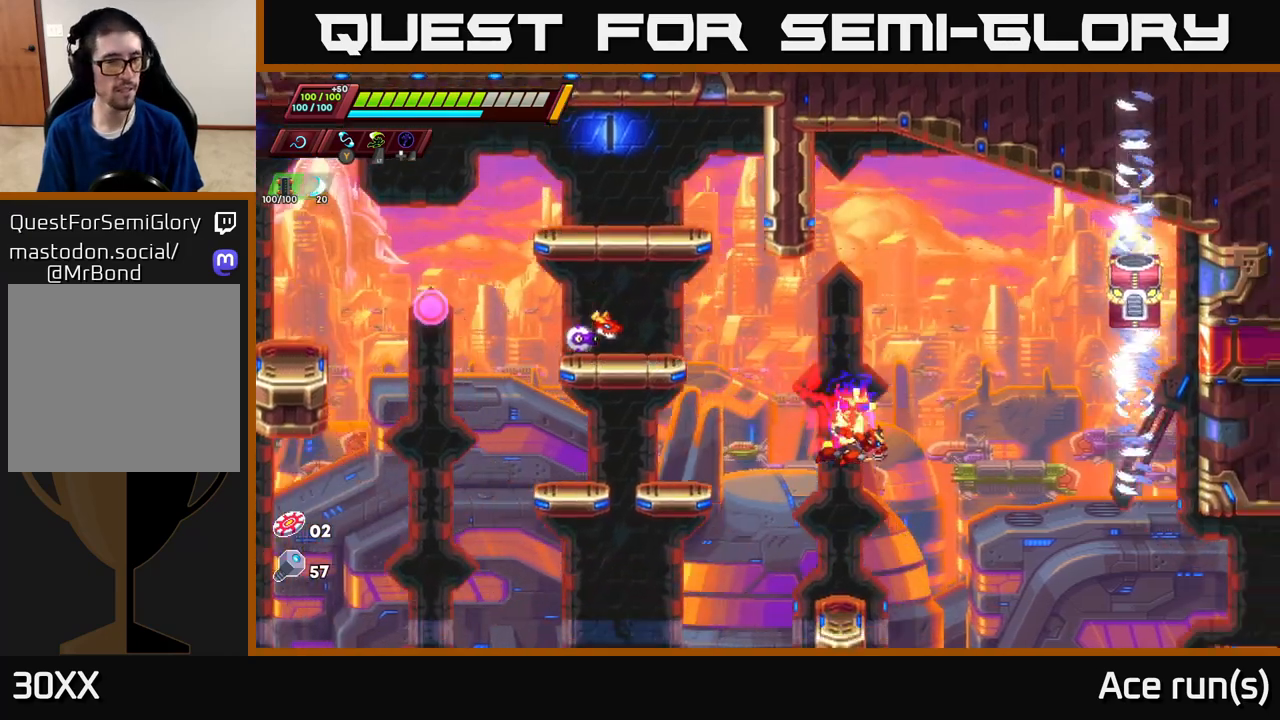
{"buttons": [], "left_stick": "left", "right_stick": "center", "events": [[183, "A", "up"], [267, "R2", "up"], [267, "left_stick", "up"], [367, "left_stick", "left"]]}
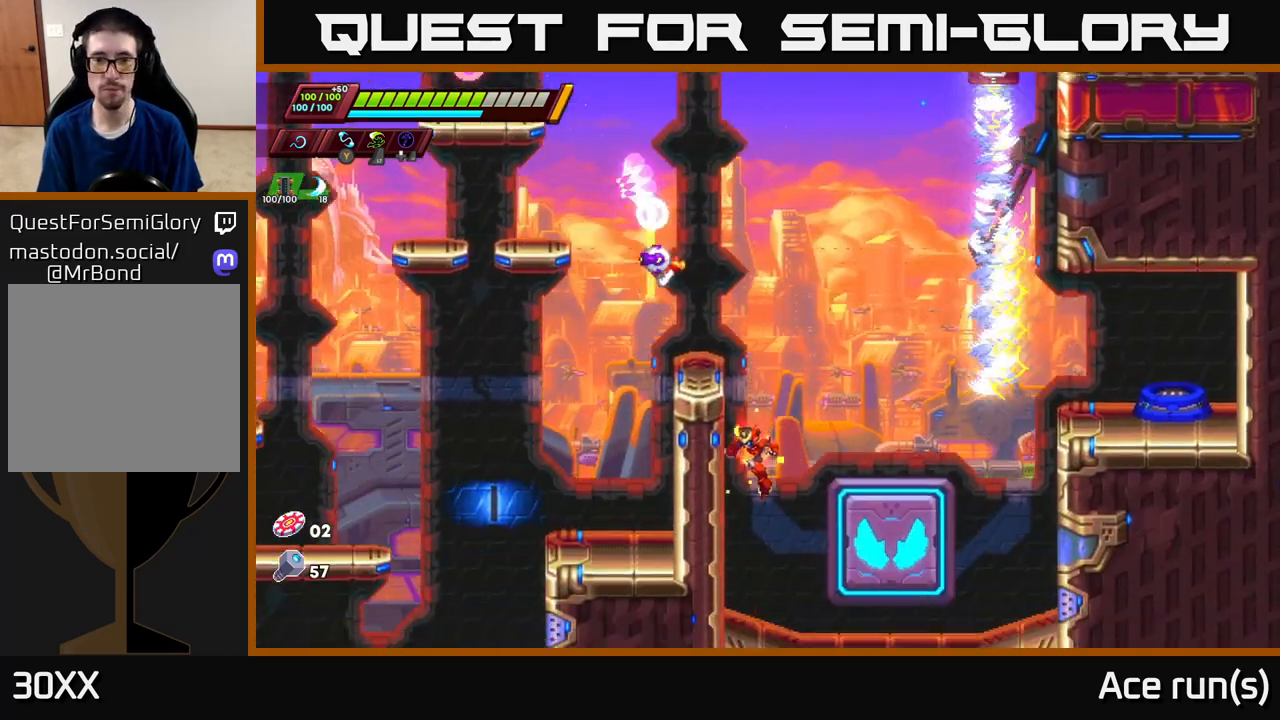
{"buttons": ["A", "R2"], "left_stick": "up-left", "right_stick": "center", "events": [[50, "left_stick", "right"], [100, "A", "down"], [100, "R2", "down"], [317, "A", "up"], [367, "R2", "up"], [400, "R2", "down"], [400, "left_stick", "up"], [417, "A", "down"], [450, "left_stick", "up-left"]]}
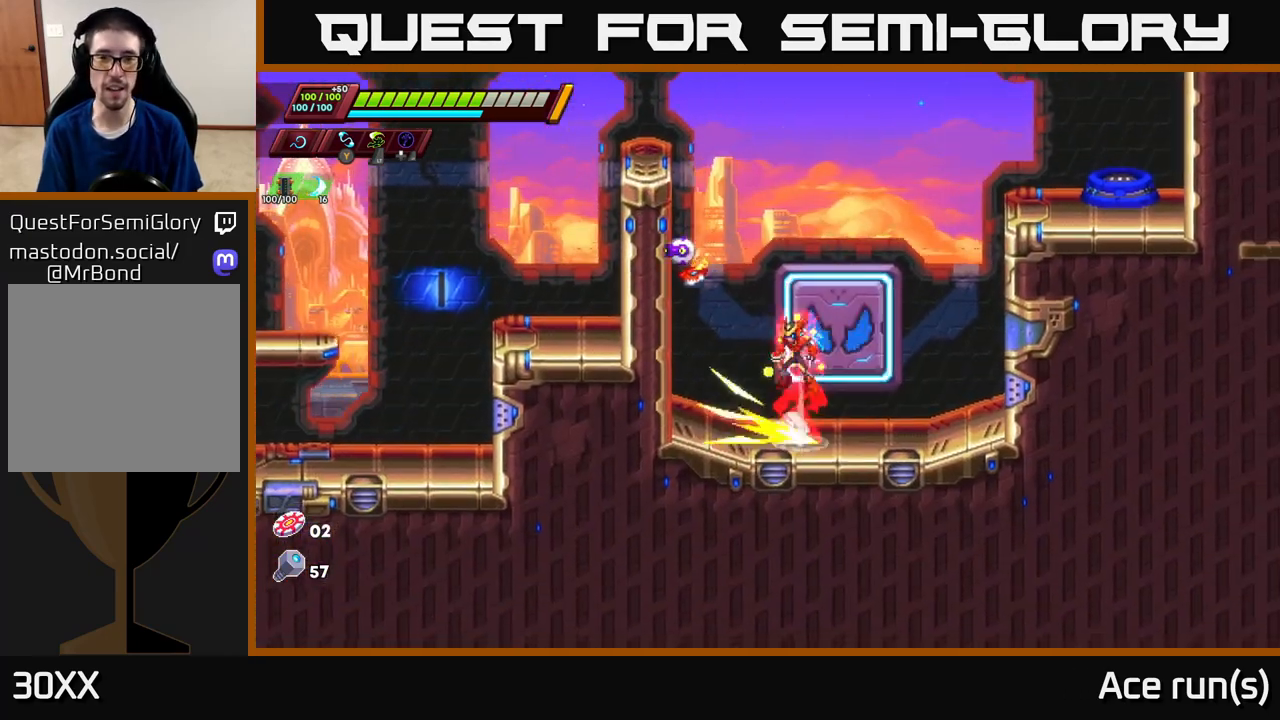
{"buttons": ["A"], "left_stick": "up-left", "right_stick": "center", "events": [[117, "A", "up"], [117, "R2", "up"], [183, "A", "down"], [183, "R2", "down"], [367, "R2", "up"], [400, "A", "up"], [450, "A", "down"]]}
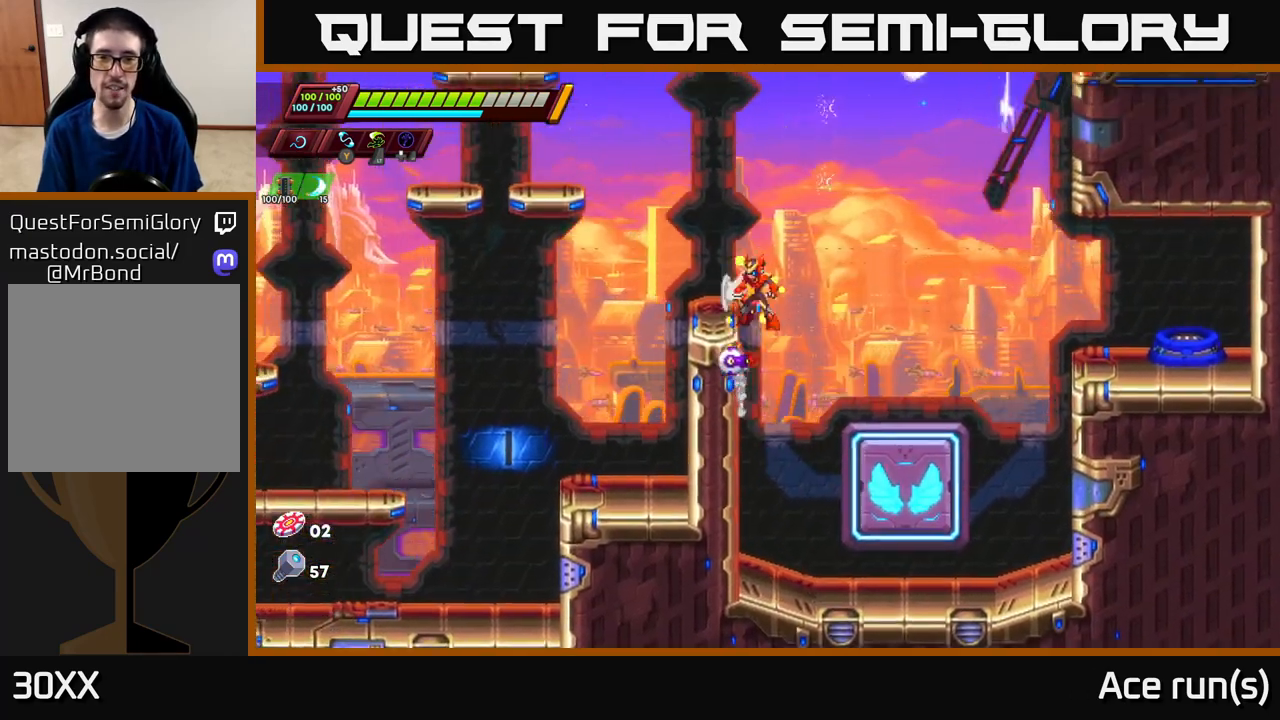
{"buttons": [], "left_stick": "center", "right_stick": "center", "events": [[167, "A", "up"], [167, "left_stick", "center"], [350, "left_stick", "left"], [500, "left_stick", "center"]]}
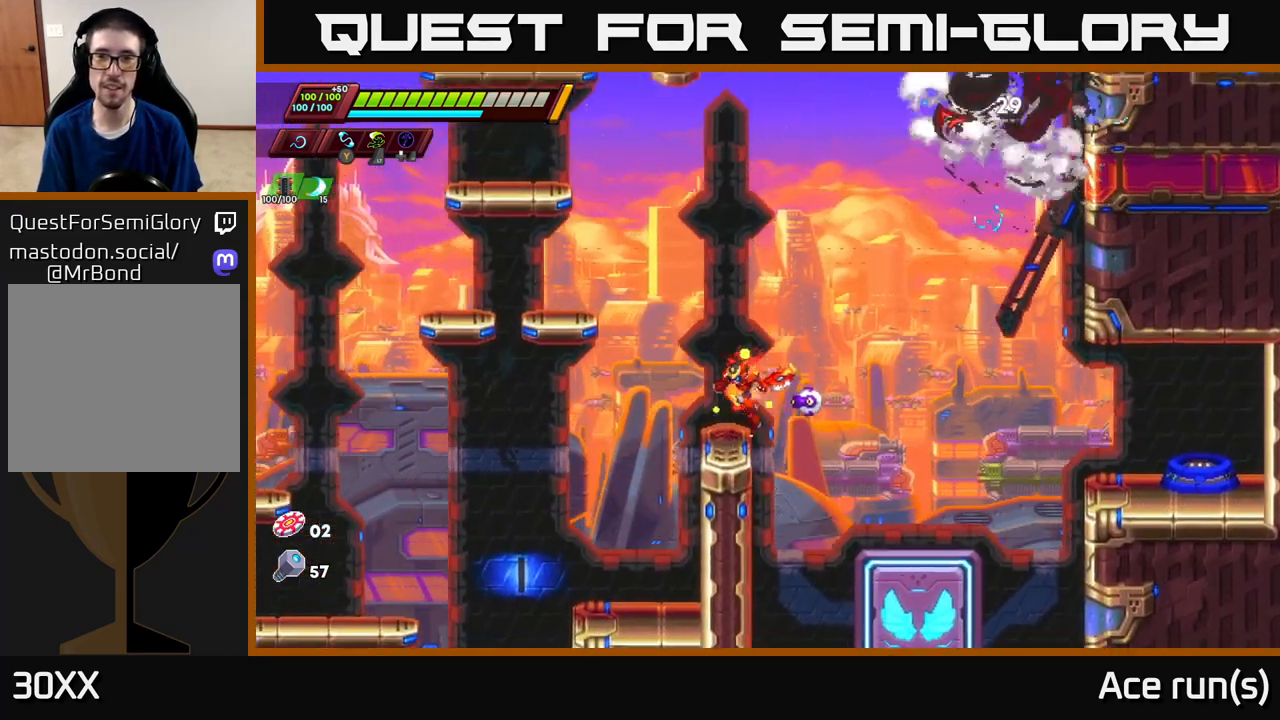
{"buttons": ["A", "R2"], "left_stick": "up-right", "right_stick": "center", "events": [[50, "left_stick", "right"], [100, "A", "down"], [100, "R2", "down"], [200, "left_stick", "up-right"]]}
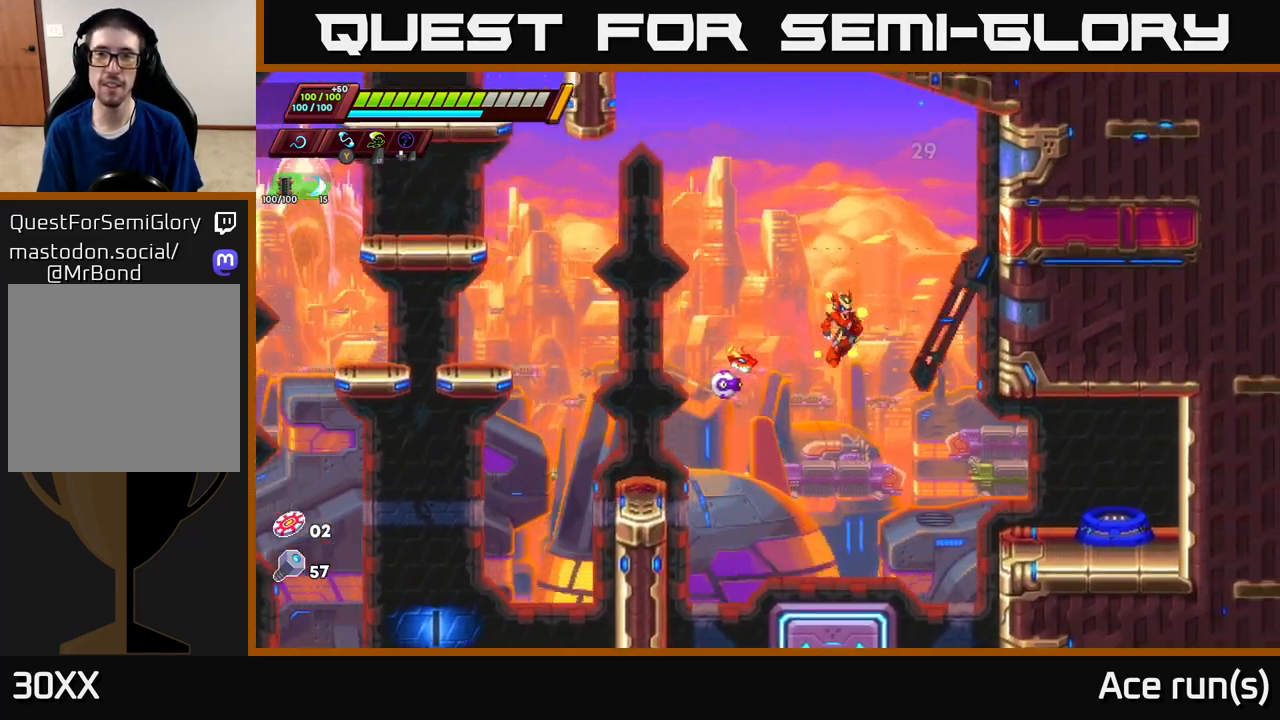
{"buttons": [], "left_stick": "right", "right_stick": "center", "events": [[133, "left_stick", "right"], [150, "A", "up"], [167, "R2", "up"]]}
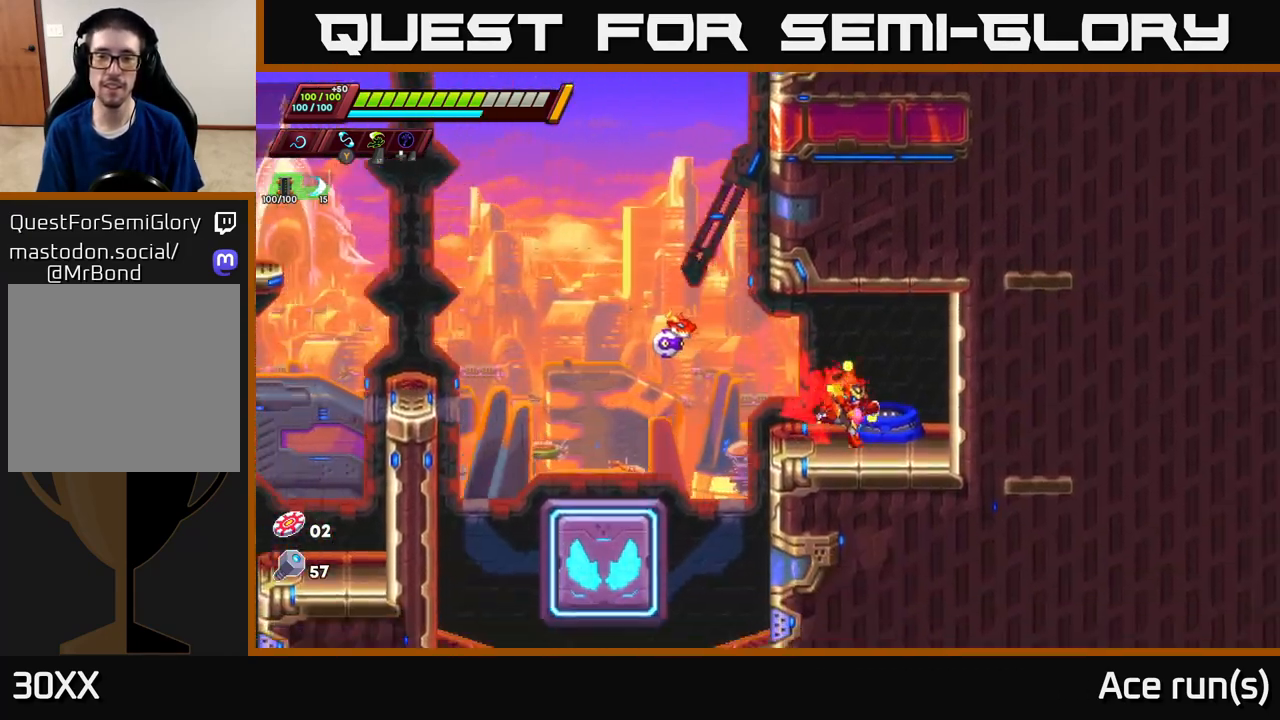
{"buttons": [], "left_stick": "center", "right_stick": "center", "events": [[67, "left_stick", "center"], [100, "B", "down"], [167, "B", "up"]]}
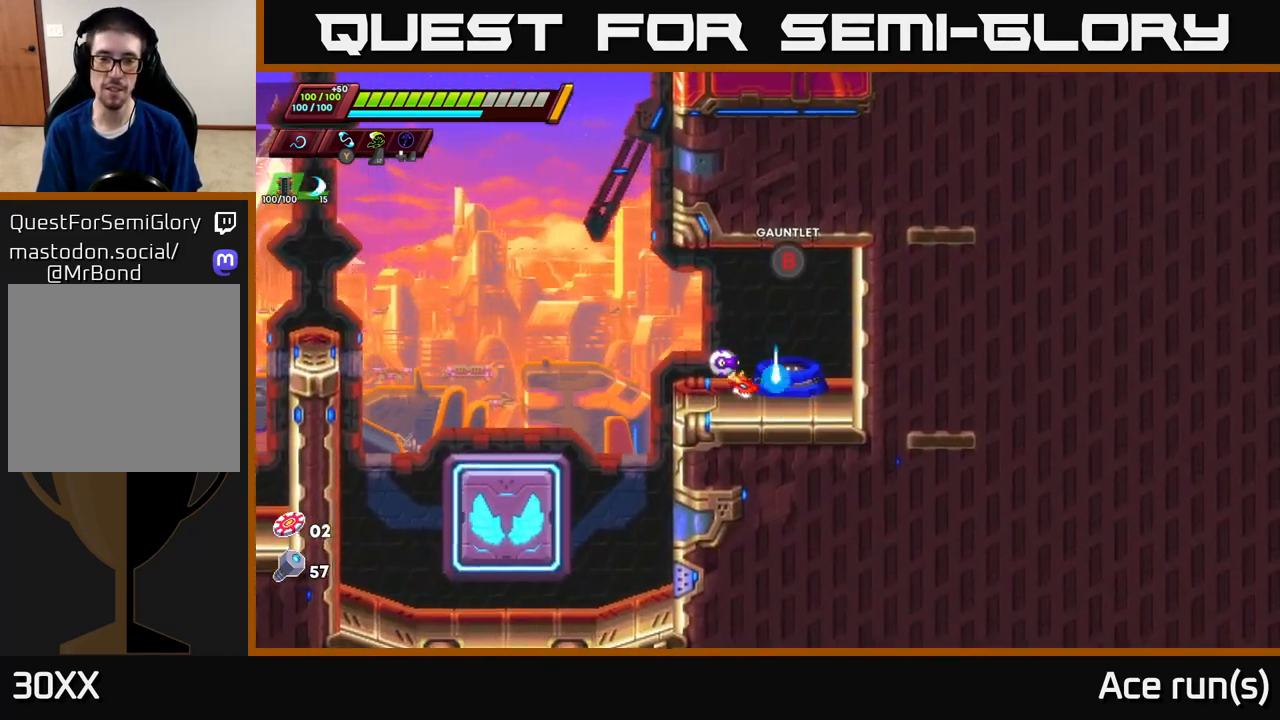
{"buttons": [], "left_stick": "center", "right_stick": "center", "events": []}
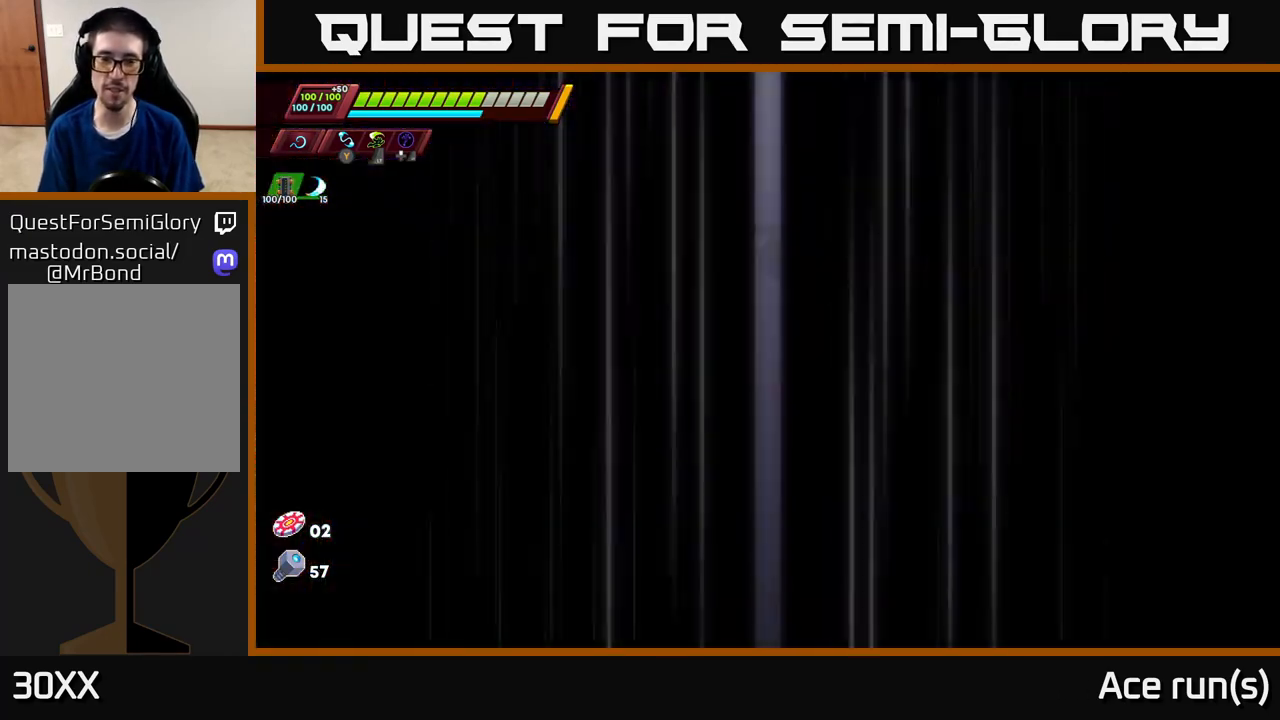
{"buttons": [], "left_stick": "center", "right_stick": "center", "events": []}
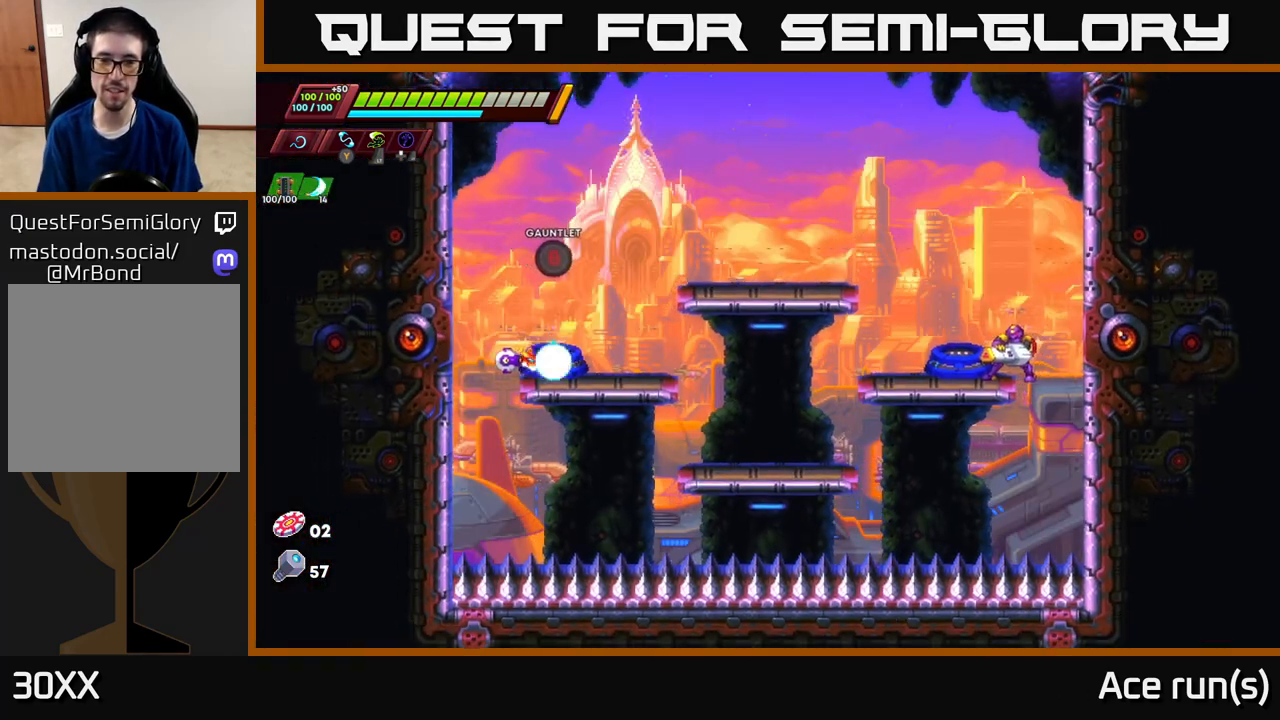
{"buttons": [], "left_stick": "right", "right_stick": "center", "events": [[483, "left_stick", "right"]]}
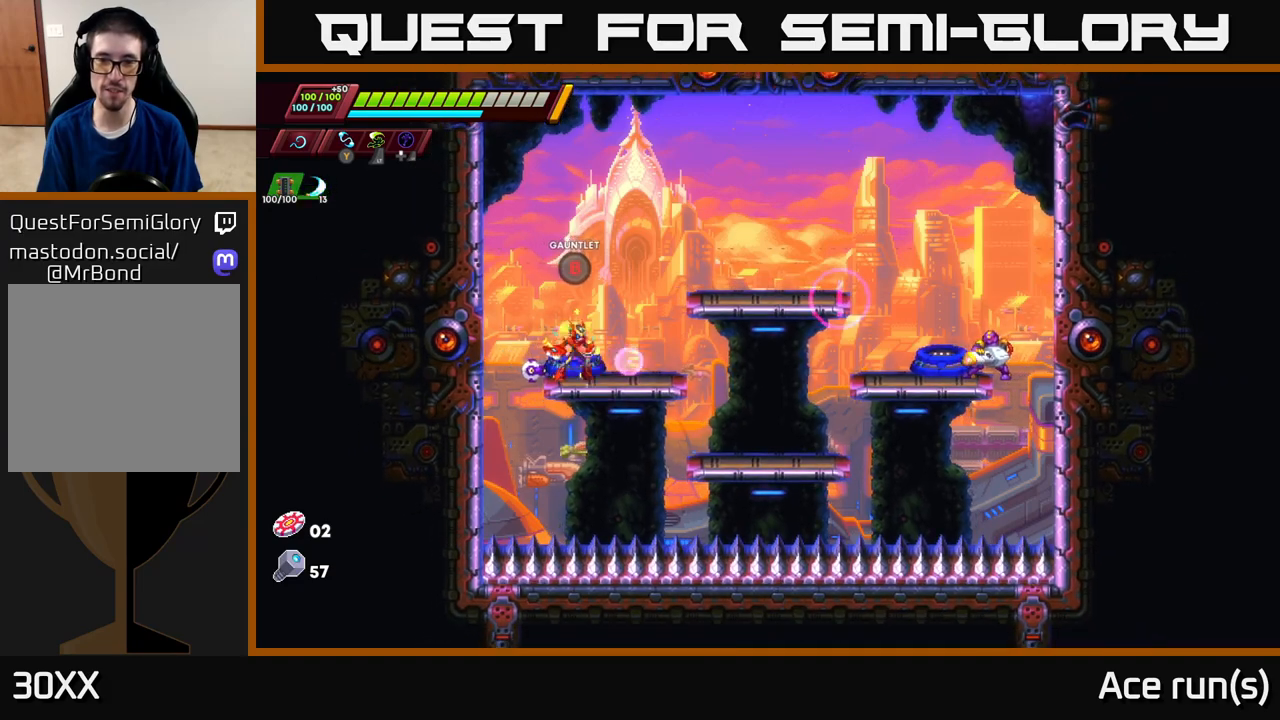
{"buttons": ["A", "R2"], "left_stick": "right", "right_stick": "center", "events": [[100, "R2", "down"], [117, "A", "down"]]}
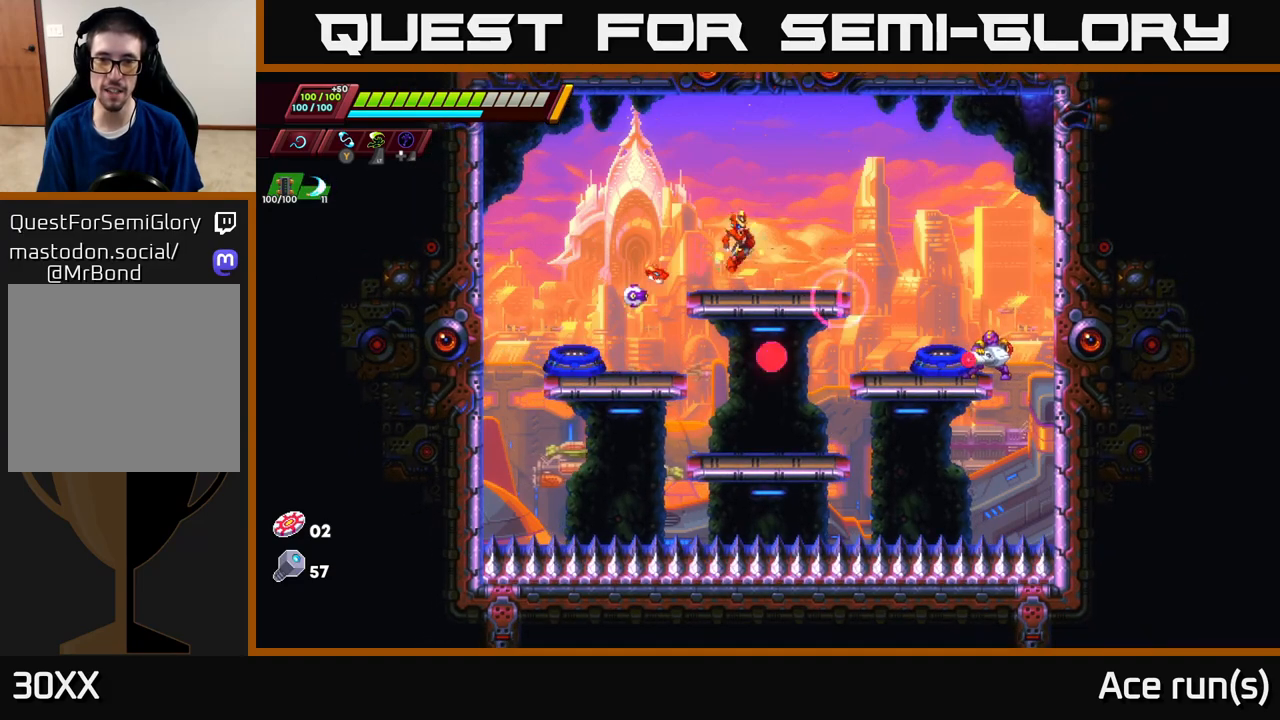
{"buttons": [], "left_stick": "center", "right_stick": "center", "events": [[17, "A", "up"], [33, "R2", "up"], [50, "left_stick", "left"], [183, "left_stick", "center"]]}
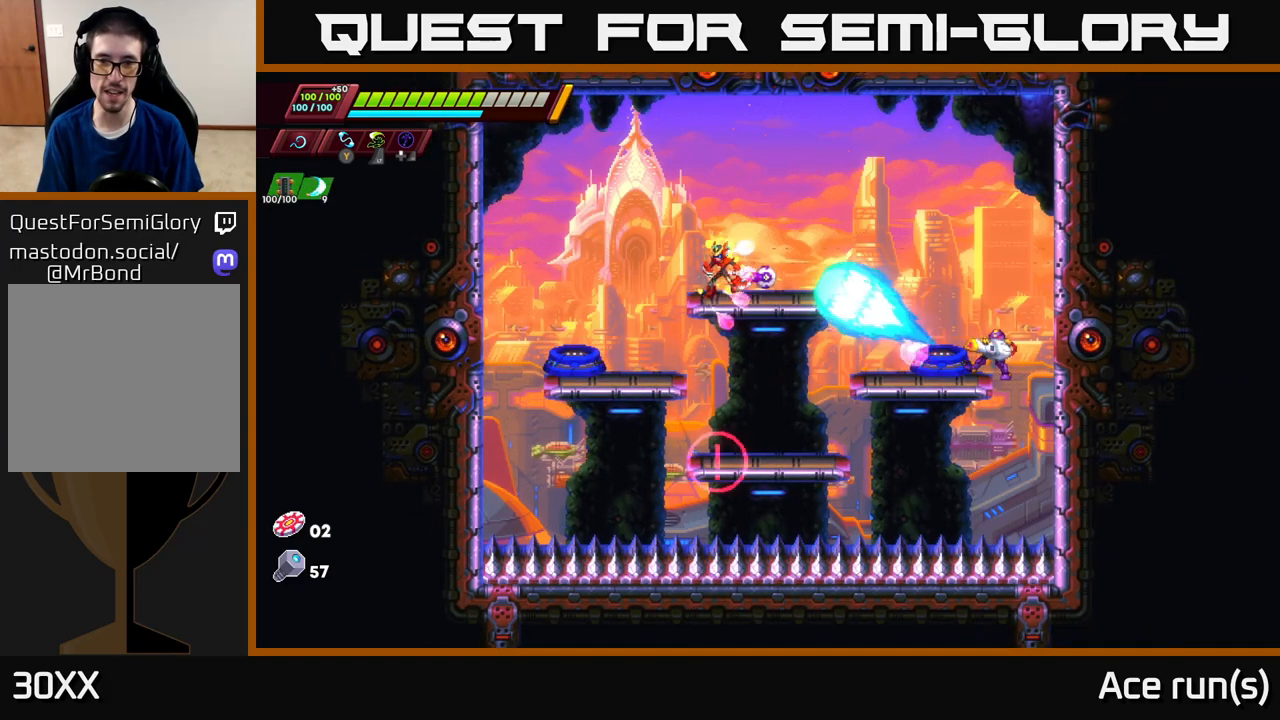
{"buttons": [], "left_stick": "left", "right_stick": "center", "events": [[33, "left_stick", "left"]]}
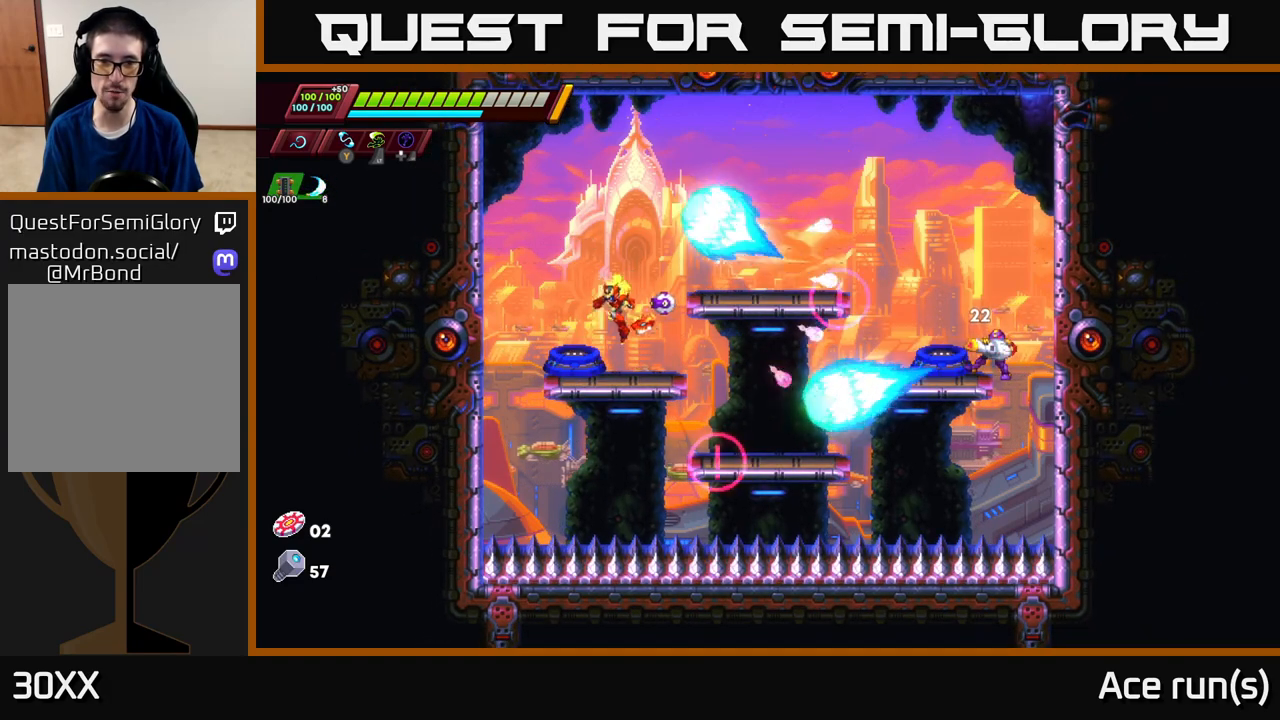
{"buttons": [], "left_stick": "center", "right_stick": "center", "events": [[50, "left_stick", "center"]]}
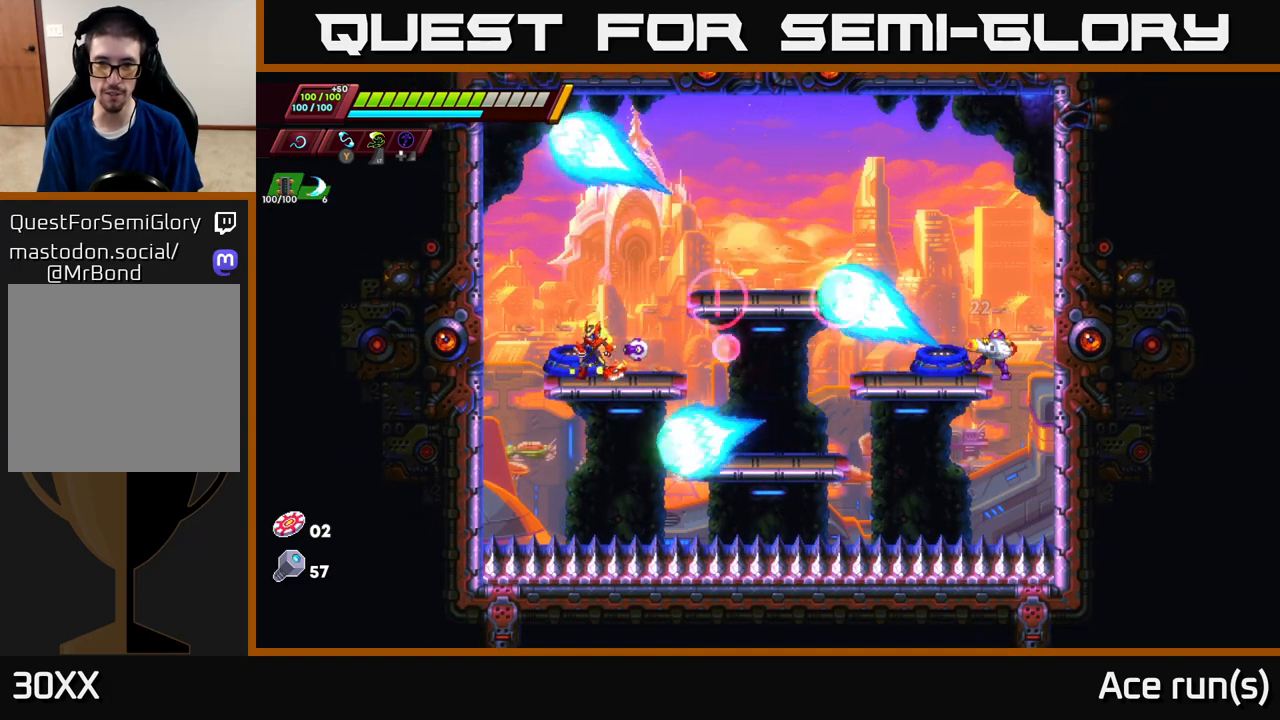
{"buttons": [], "left_stick": "center", "right_stick": "center", "events": [[283, "left_stick", "right"], [417, "left_stick", "center"]]}
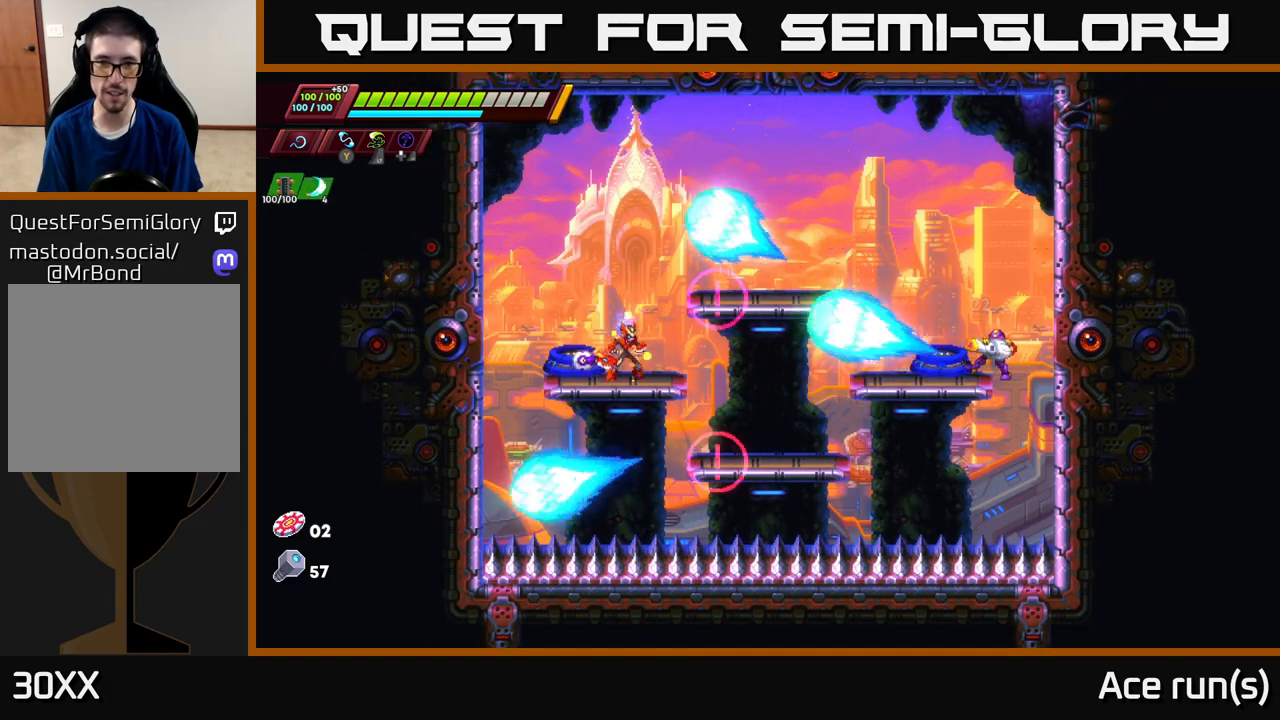
{"buttons": [], "left_stick": "center", "right_stick": "center", "events": []}
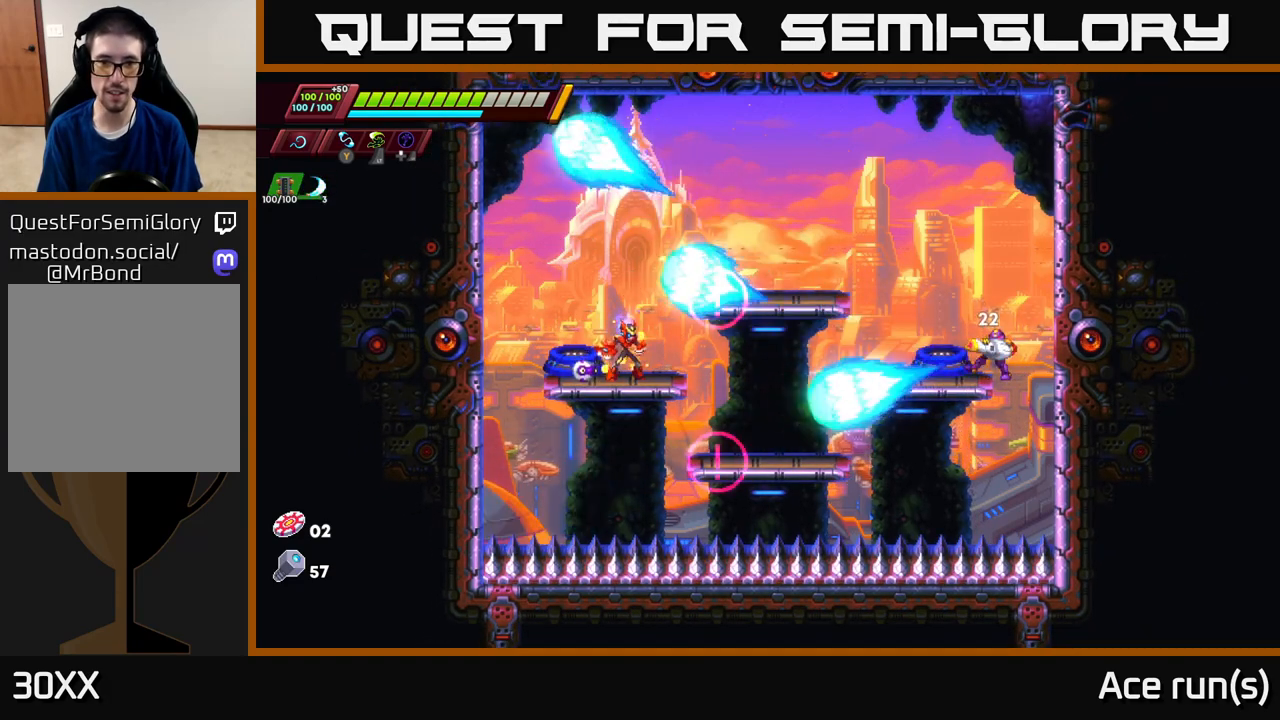
{"buttons": [], "left_stick": "center", "right_stick": "center", "events": []}
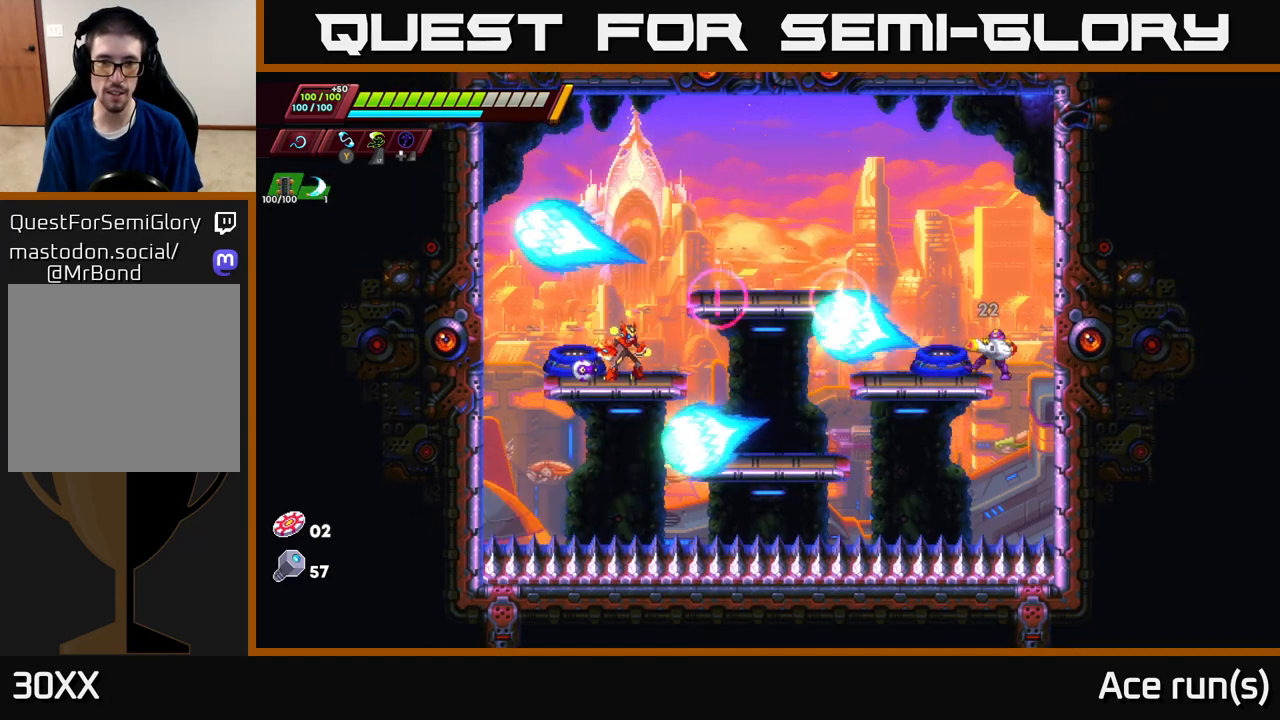
{"buttons": [], "left_stick": "center", "right_stick": "center", "events": []}
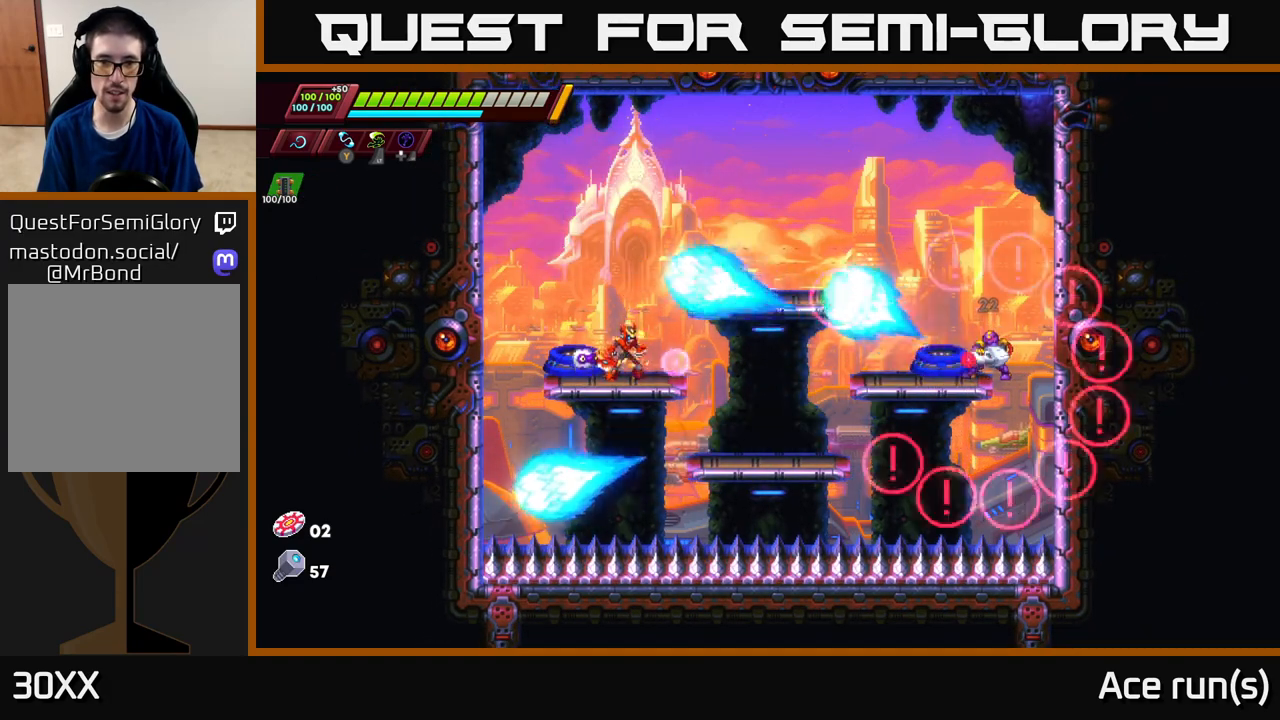
{"buttons": [], "left_stick": "center", "right_stick": "center", "events": []}
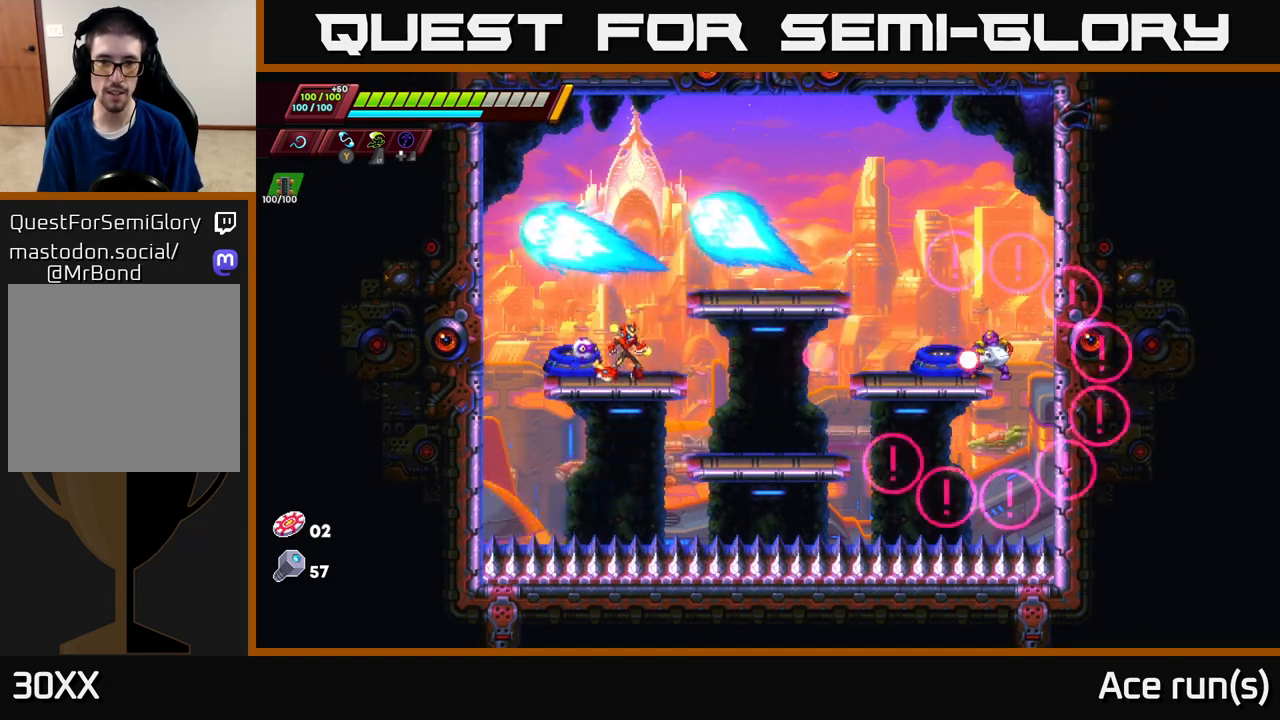
{"buttons": ["A", "R2"], "left_stick": "right", "right_stick": "center", "events": [[117, "left_stick", "right"], [233, "R2", "down"], [300, "A", "down"]]}